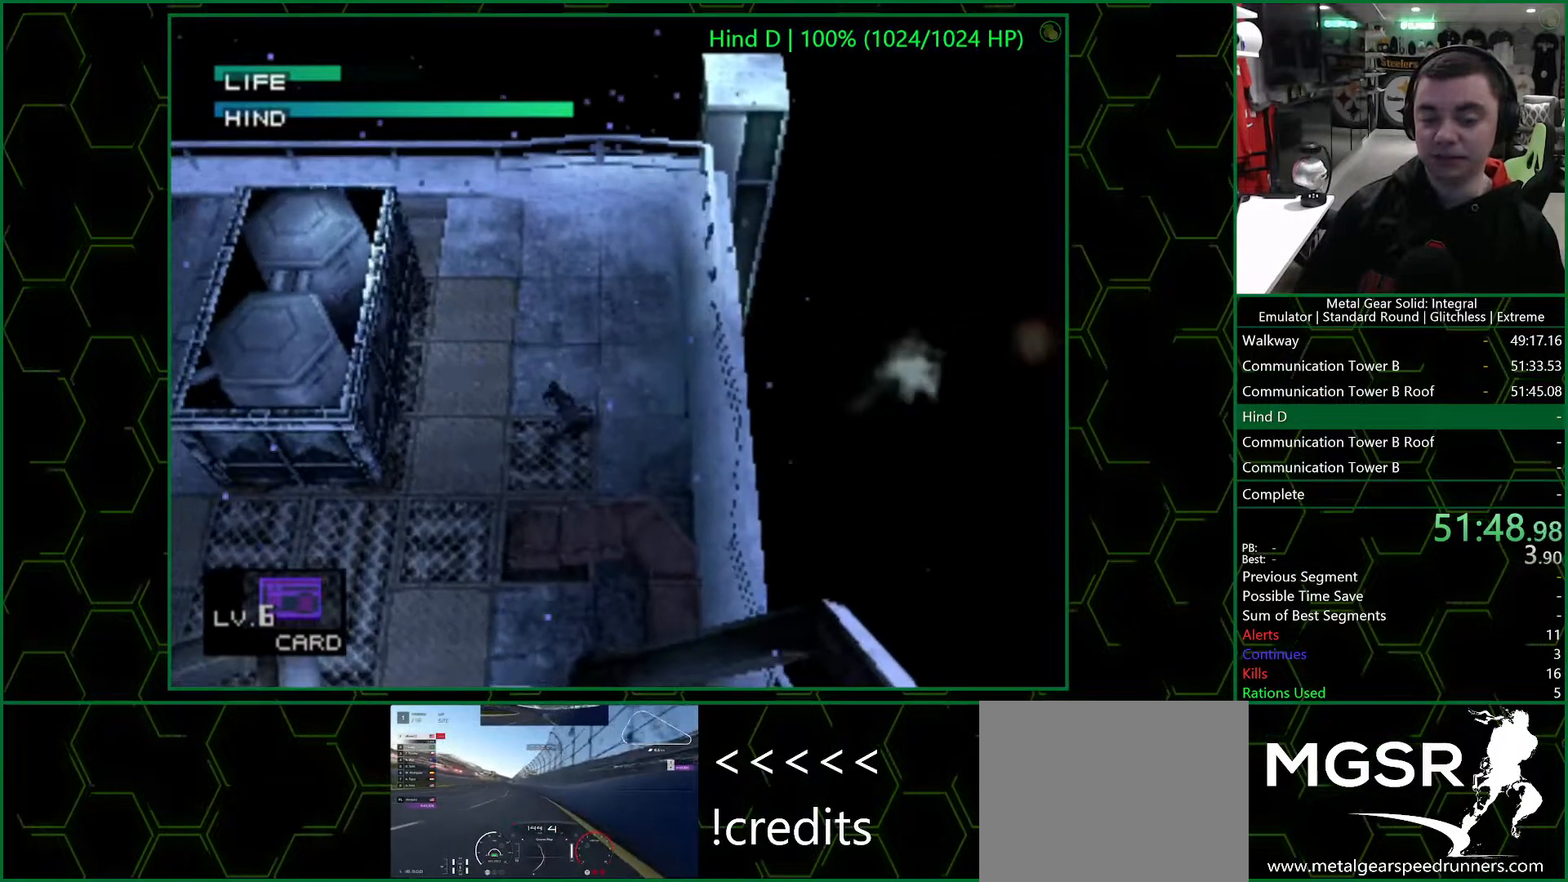
Gameplay with a controller (PlayStation layout); each line is a JSON object with the inputs held at the frame after it. "events" lists button and stick changes between this image and that frame as [ms after this image, input, new state], when the widget could be followed in between. Not read: L1 R1.
{"buttons": [], "left_stick": "down-left", "right_stick": "center"}
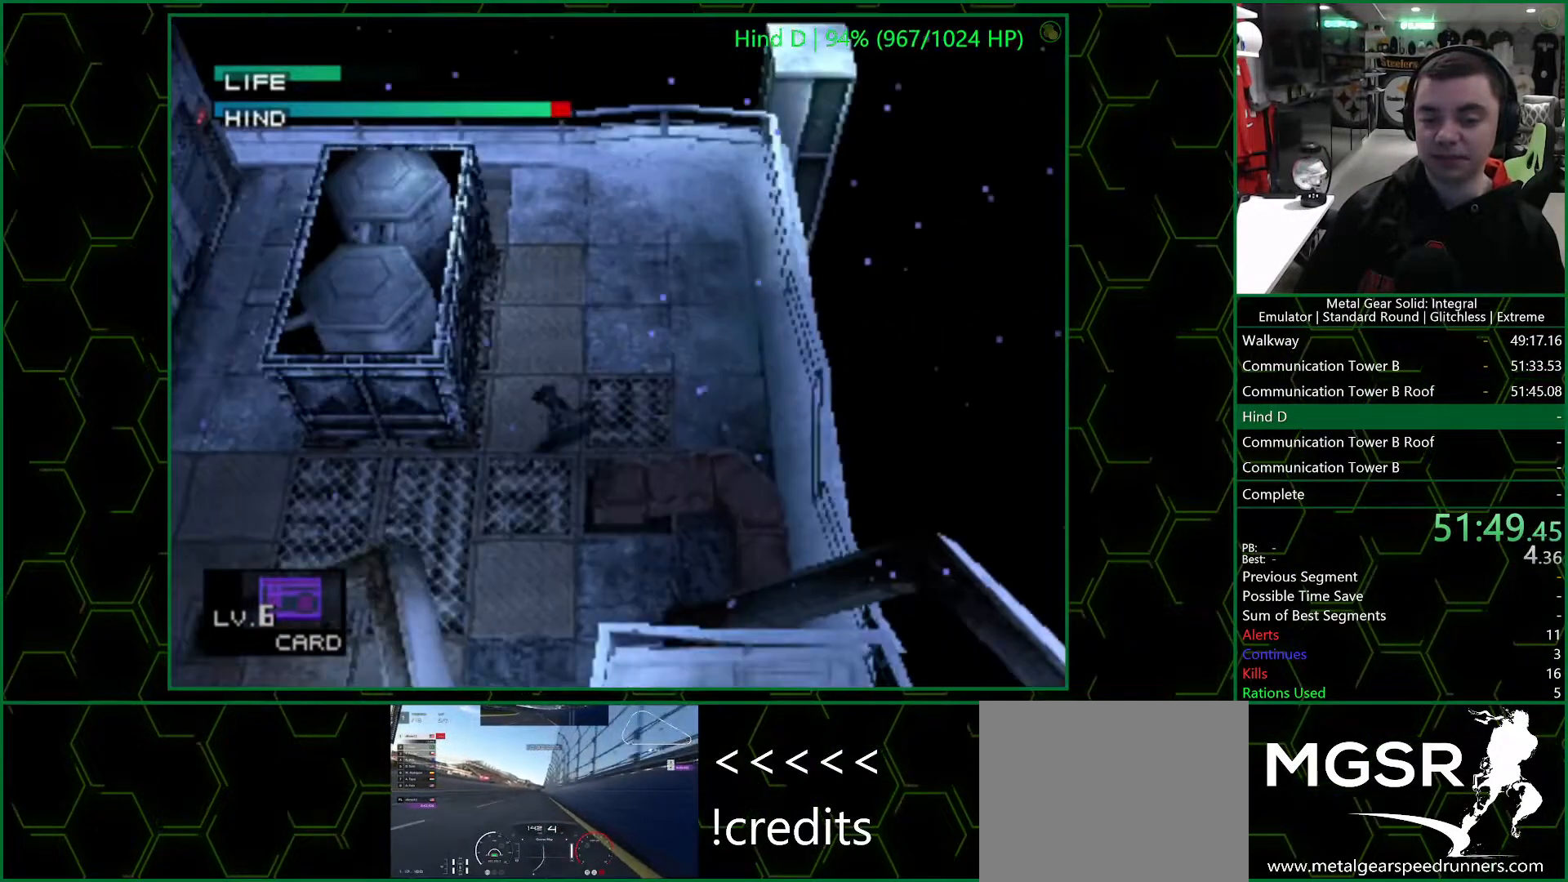
{"buttons": [], "left_stick": "up-left", "right_stick": "center", "events": [[133, "left_stick", "left"], [383, "left_stick", "up-left"]]}
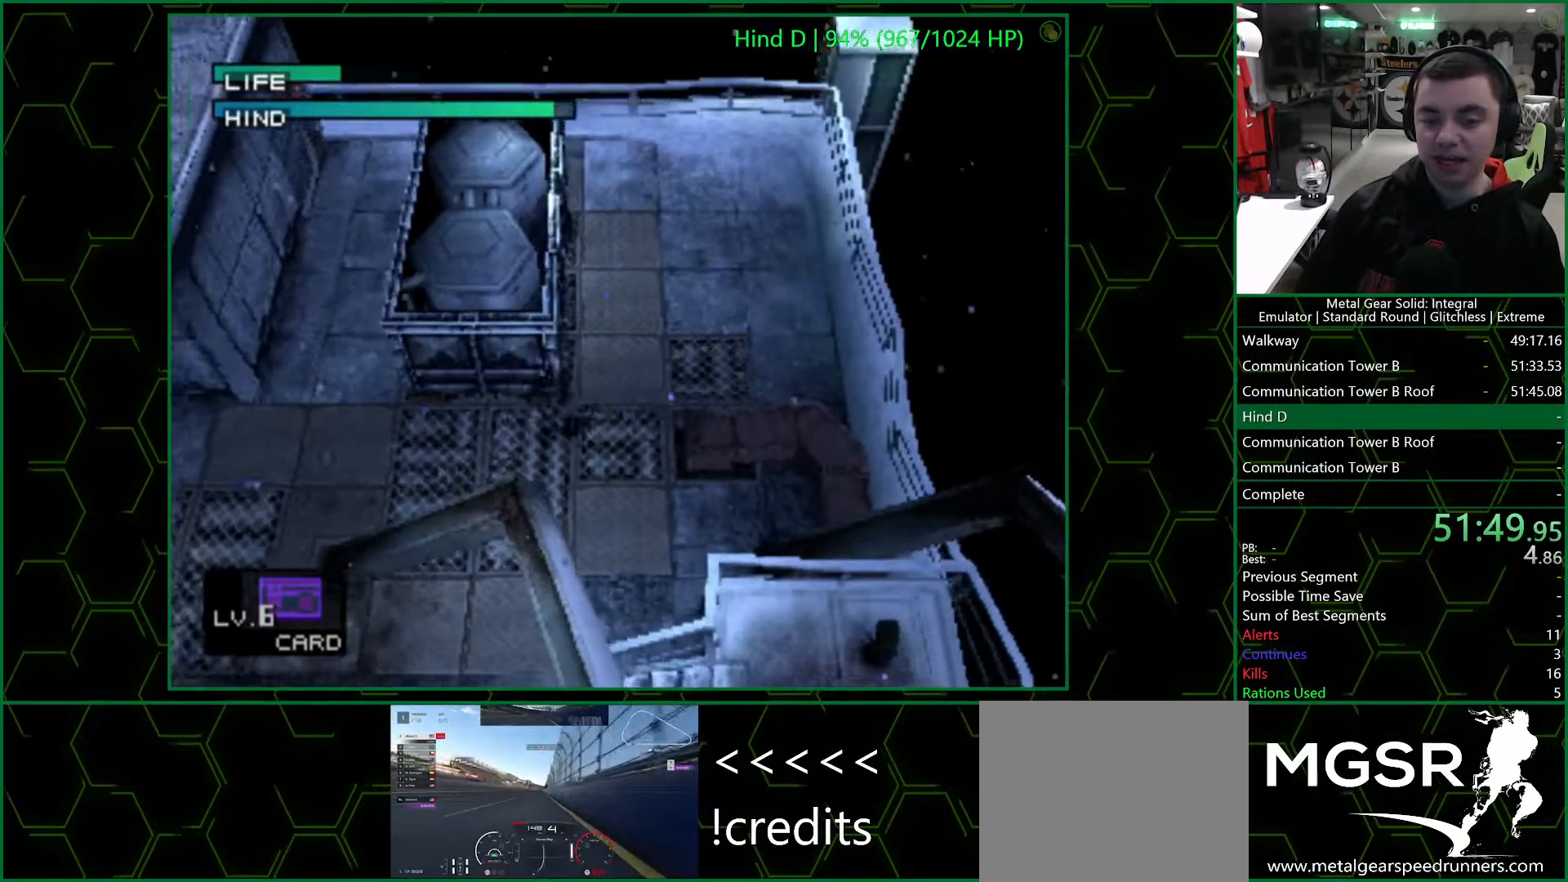
{"buttons": ["DPAD_LEFT"], "left_stick": "center", "right_stick": "center", "events": [[200, "DPAD_LEFT", "down"], [333, "left_stick", "center"]]}
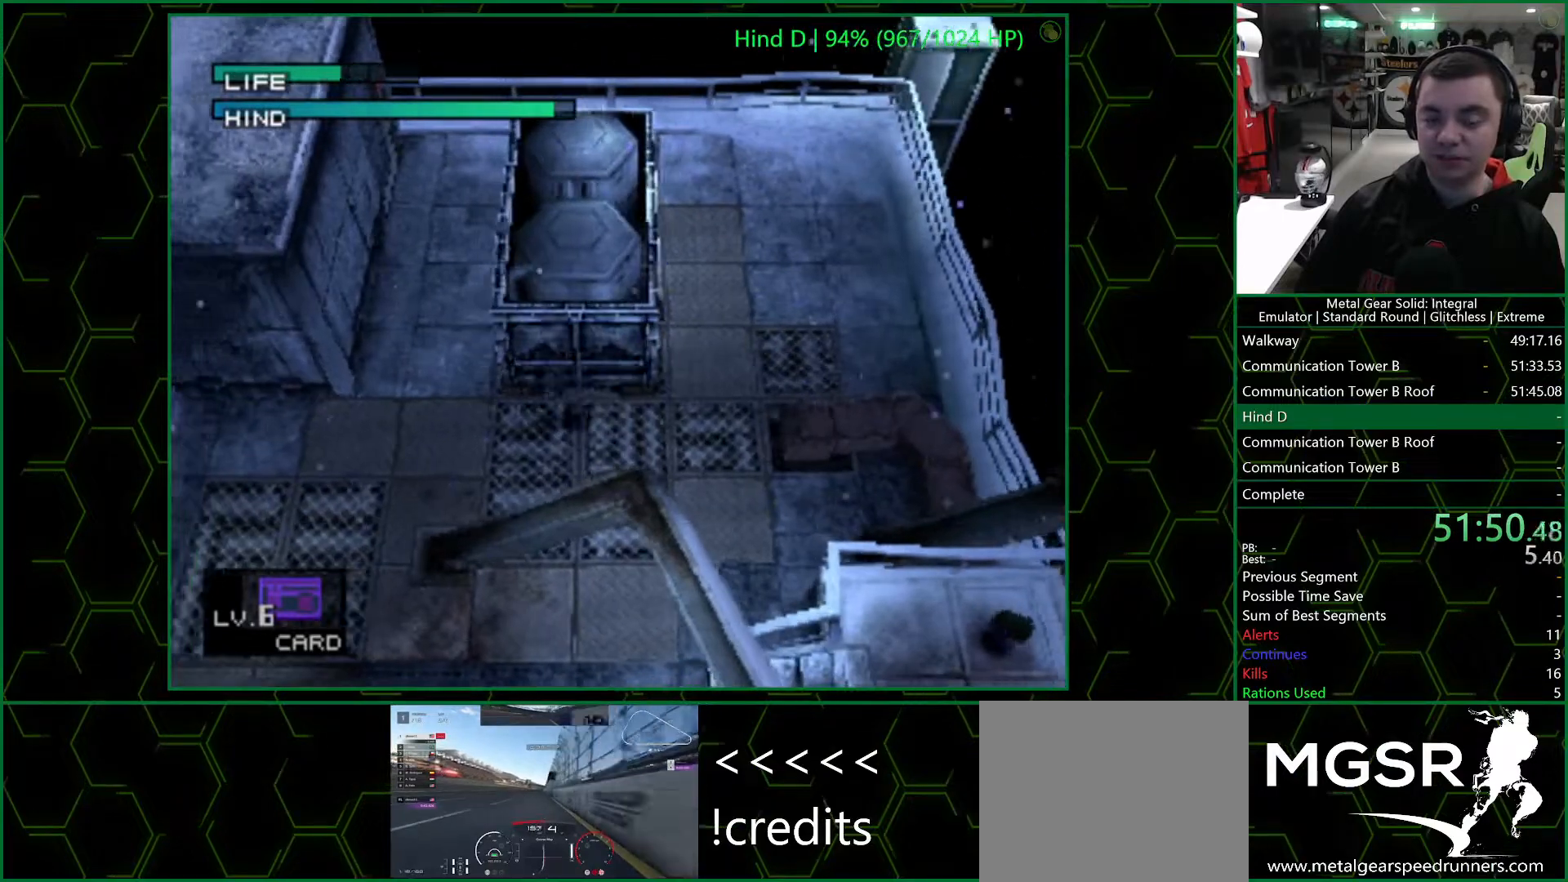
{"buttons": ["DPAD_LEFT"], "left_stick": "center", "right_stick": "center", "events": []}
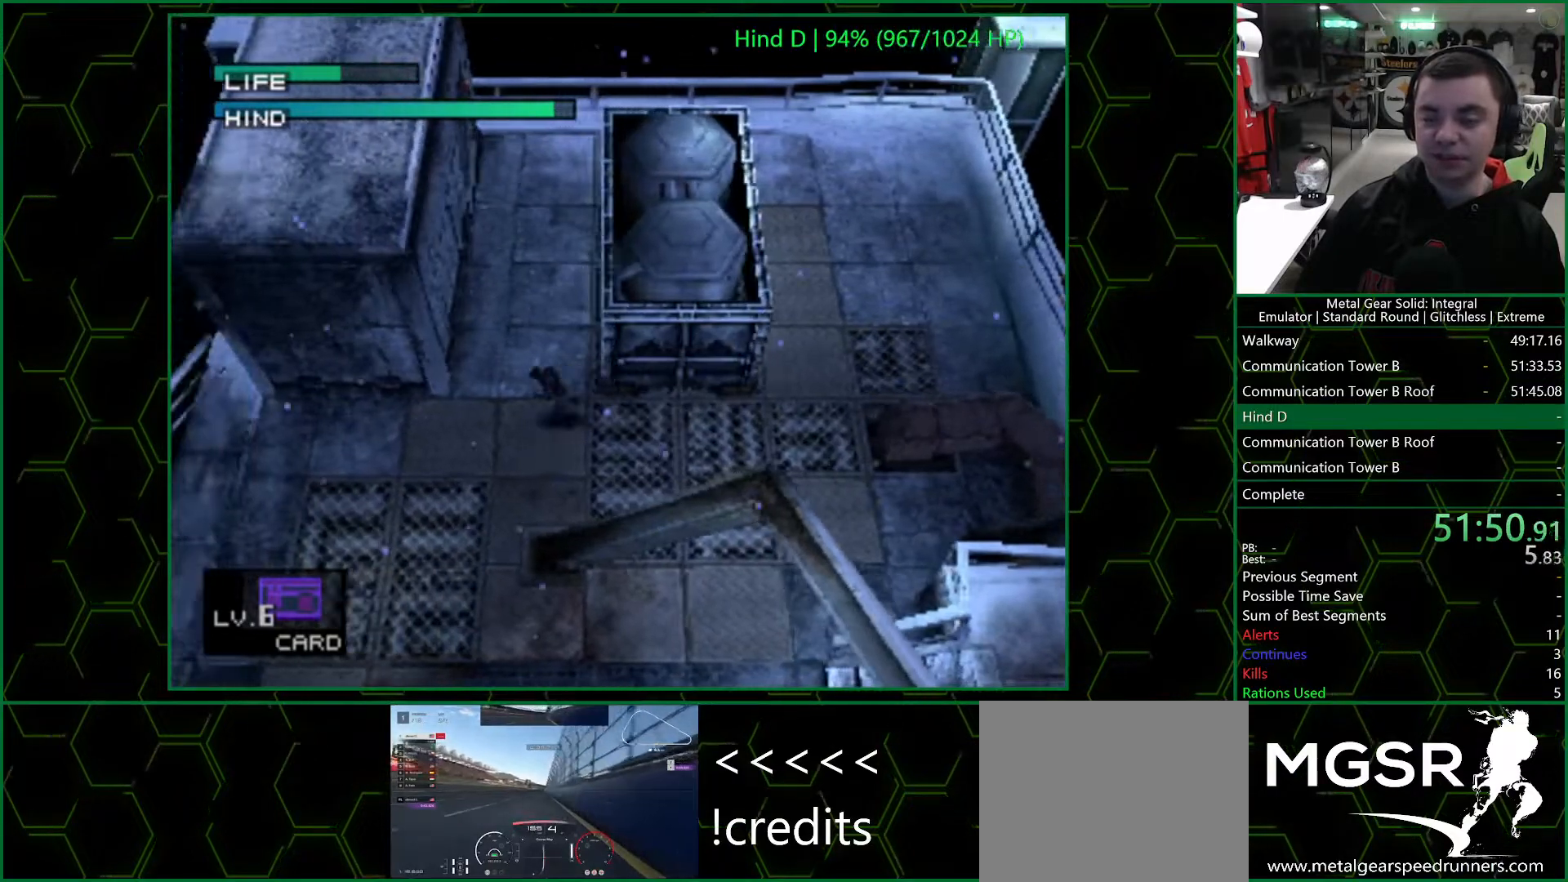
{"buttons": ["DPAD_LEFT"], "left_stick": "center", "right_stick": "center", "events": []}
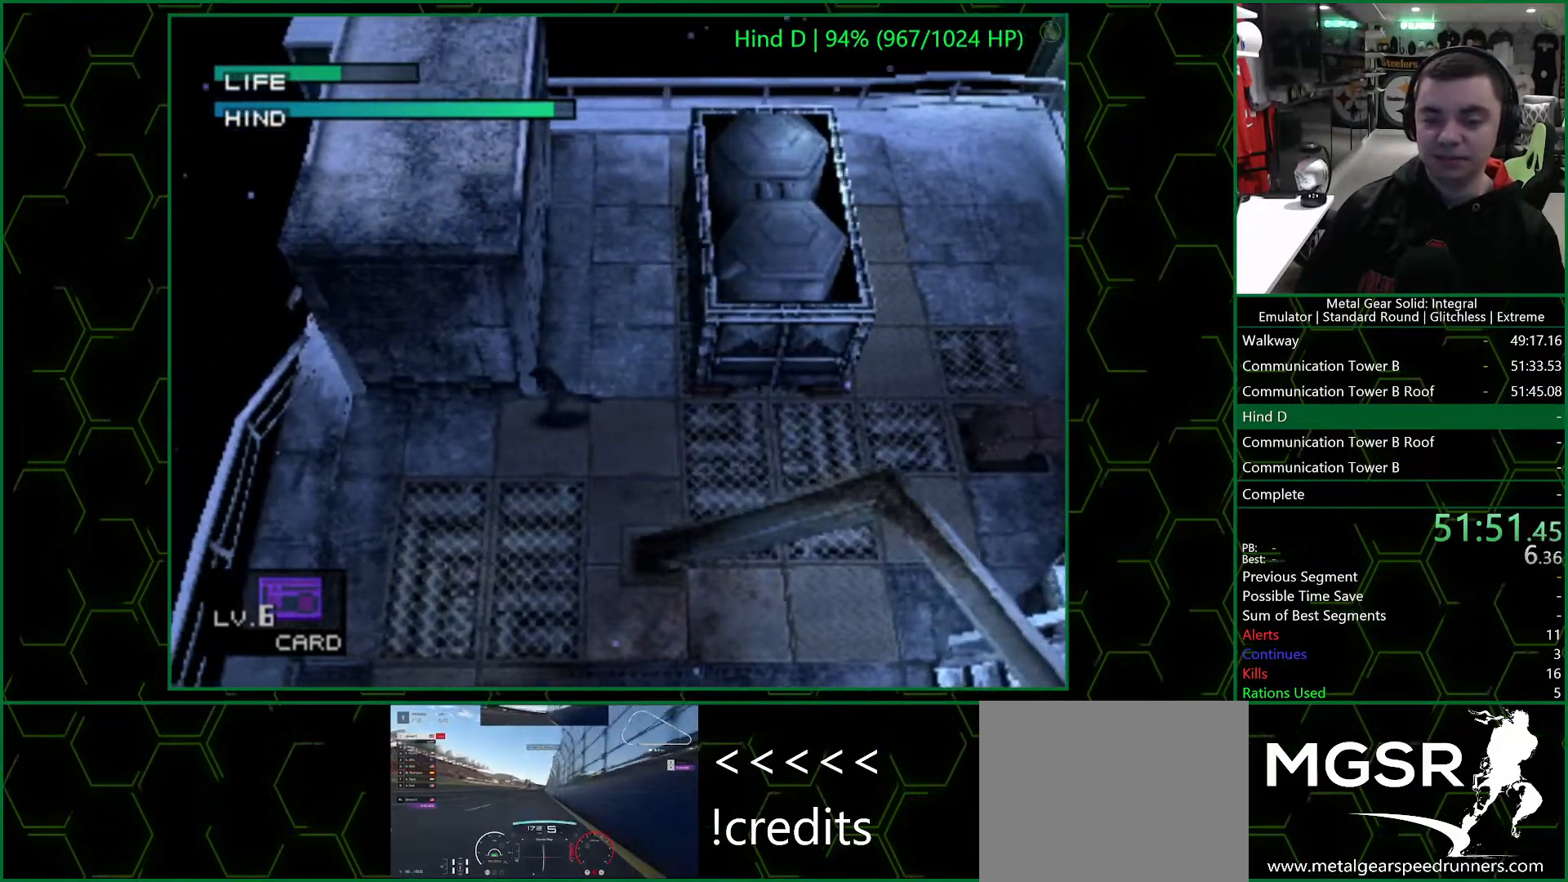
{"buttons": ["DPAD_UP", "DPAD_LEFT"], "left_stick": "center", "right_stick": "center", "events": [[267, "DPAD_UP", "down"]]}
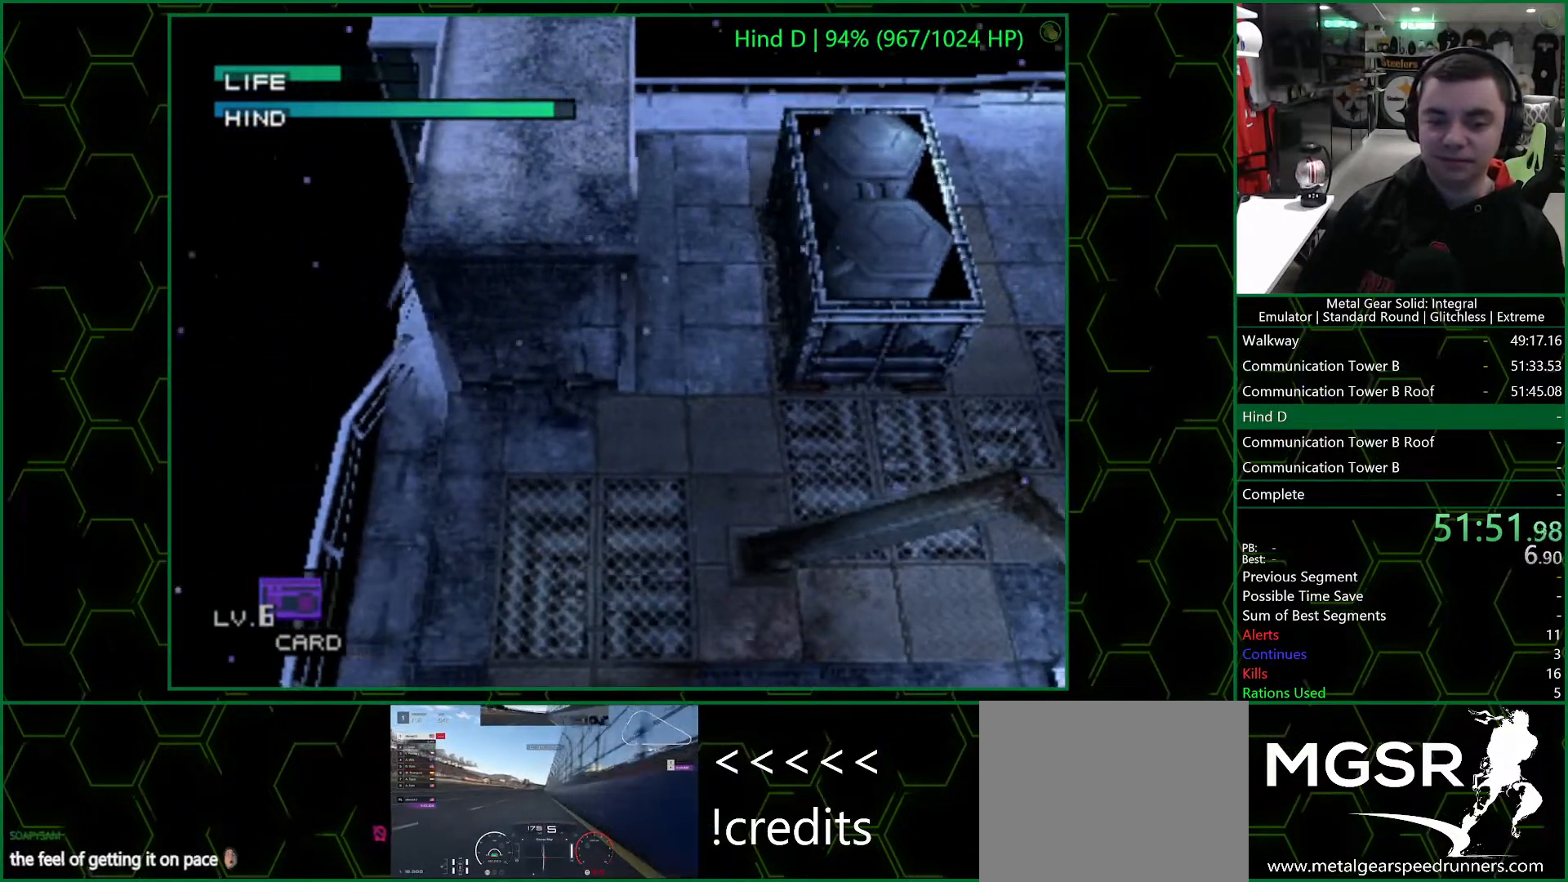
{"buttons": ["DPAD_LEFT"], "left_stick": "center", "right_stick": "center", "events": [[117, "DPAD_UP", "up"]]}
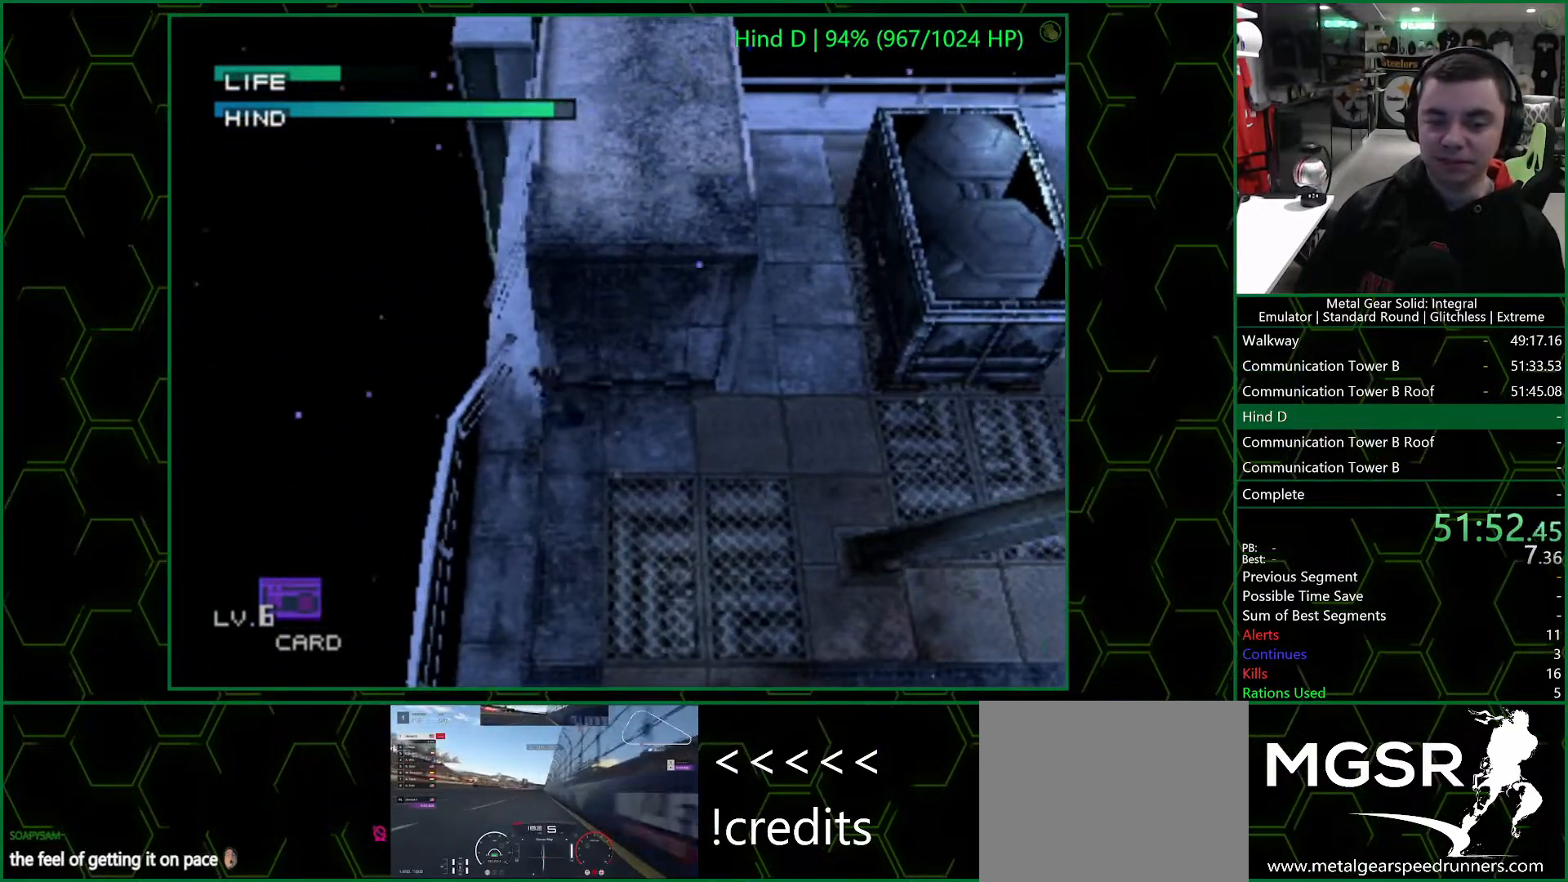
{"buttons": ["SQUARE"], "left_stick": "up", "right_stick": "center", "events": [[133, "DPAD_LEFT", "up"], [200, "SQUARE", "down"], [433, "left_stick", "up"]]}
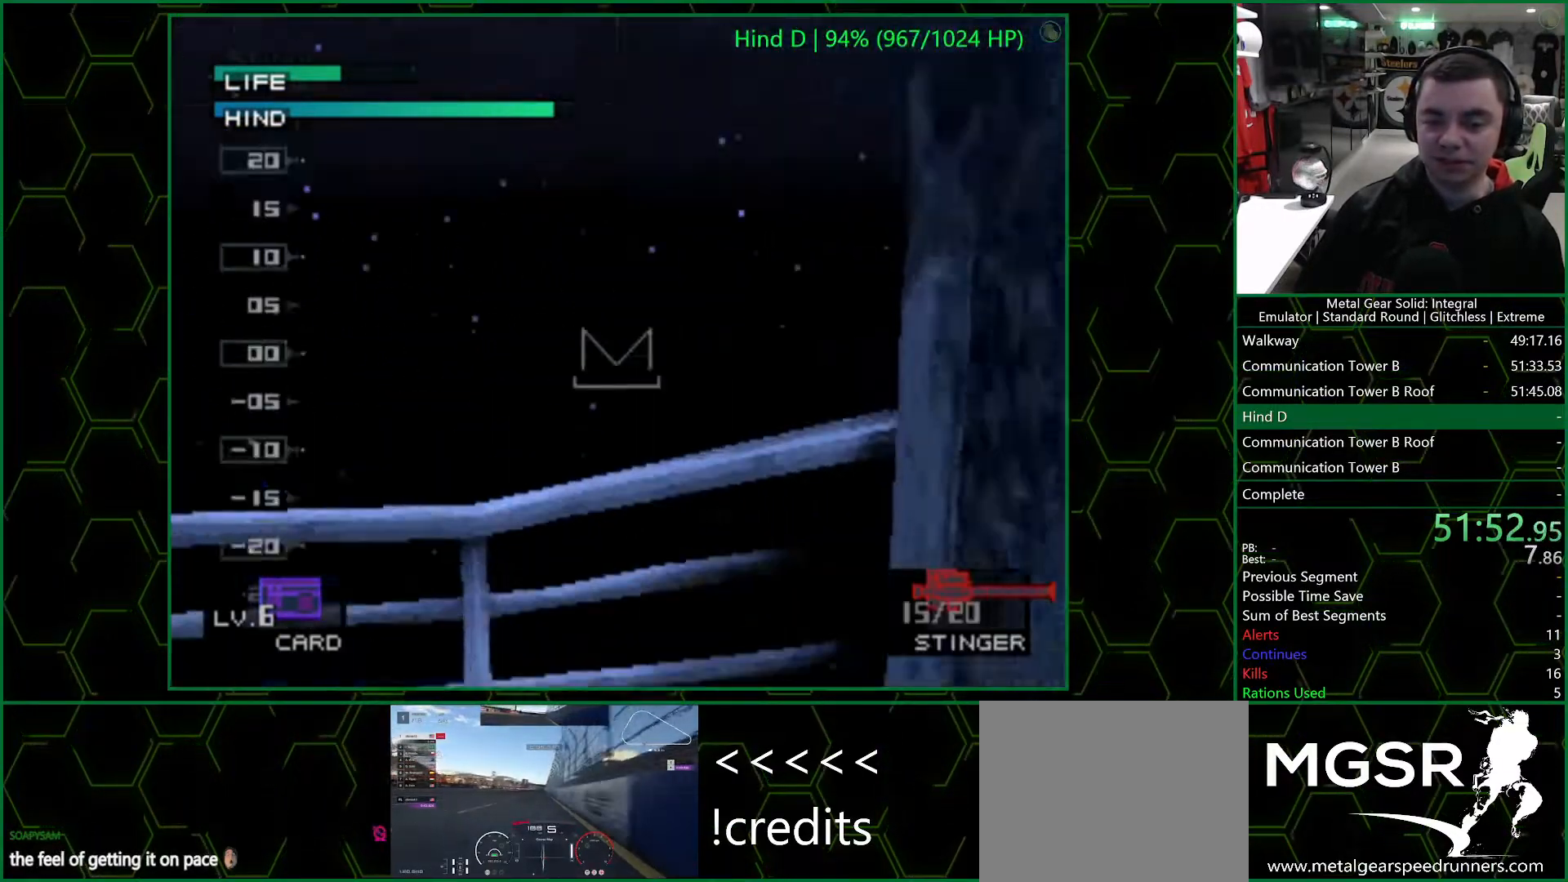
{"buttons": ["SQUARE"], "left_stick": "center", "right_stick": "center", "events": [[33, "left_stick", "up-left"], [217, "left_stick", "center"]]}
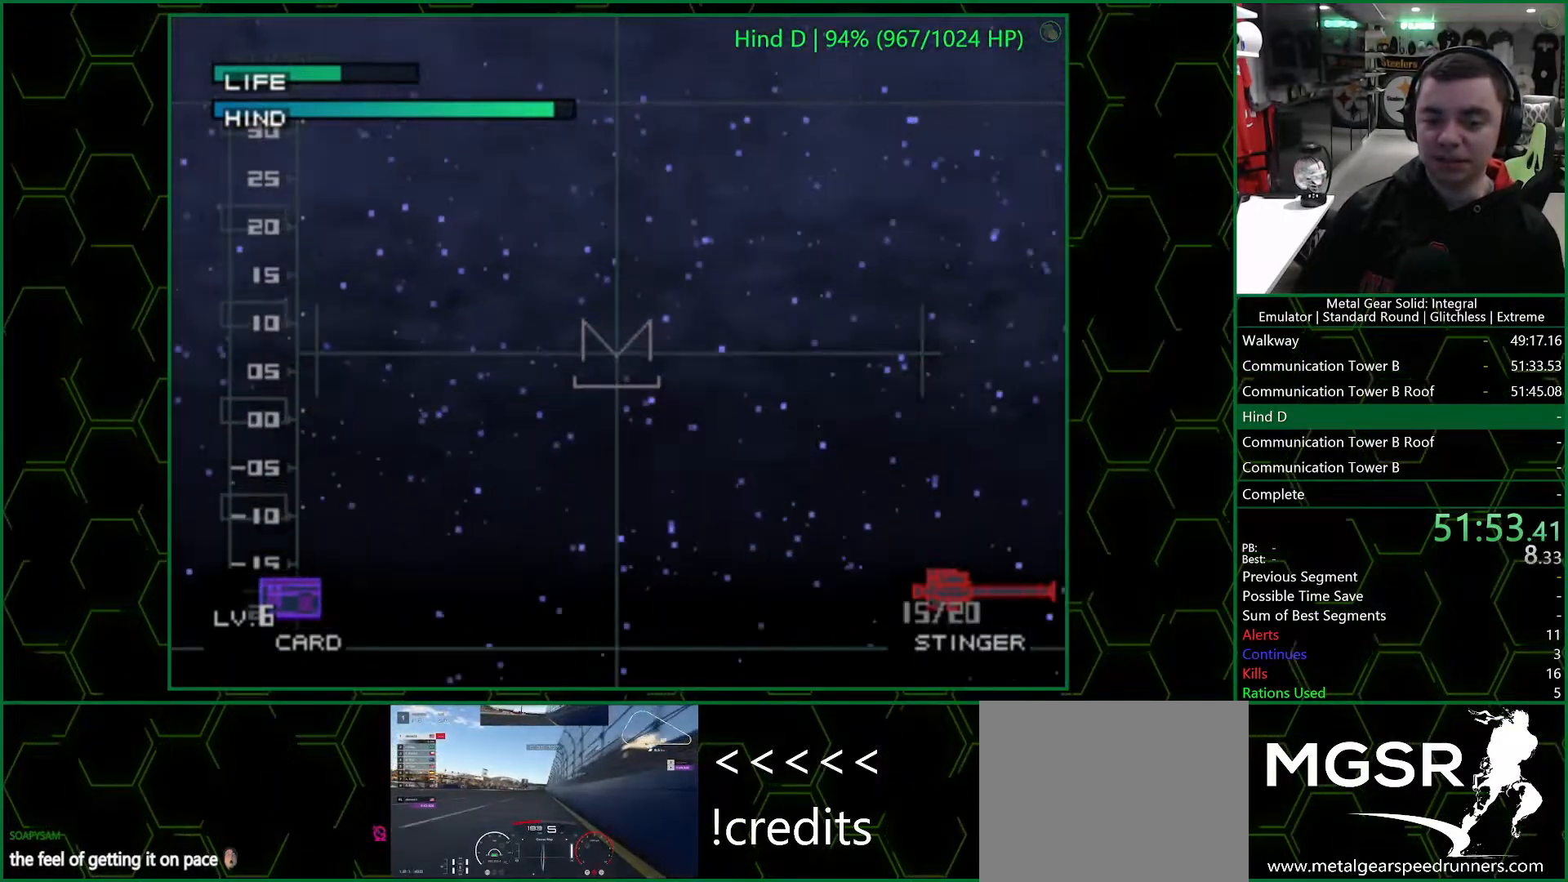
{"buttons": ["SQUARE"], "left_stick": "center", "right_stick": "center", "events": [[17, "left_stick", "left"], [150, "left_stick", "center"]]}
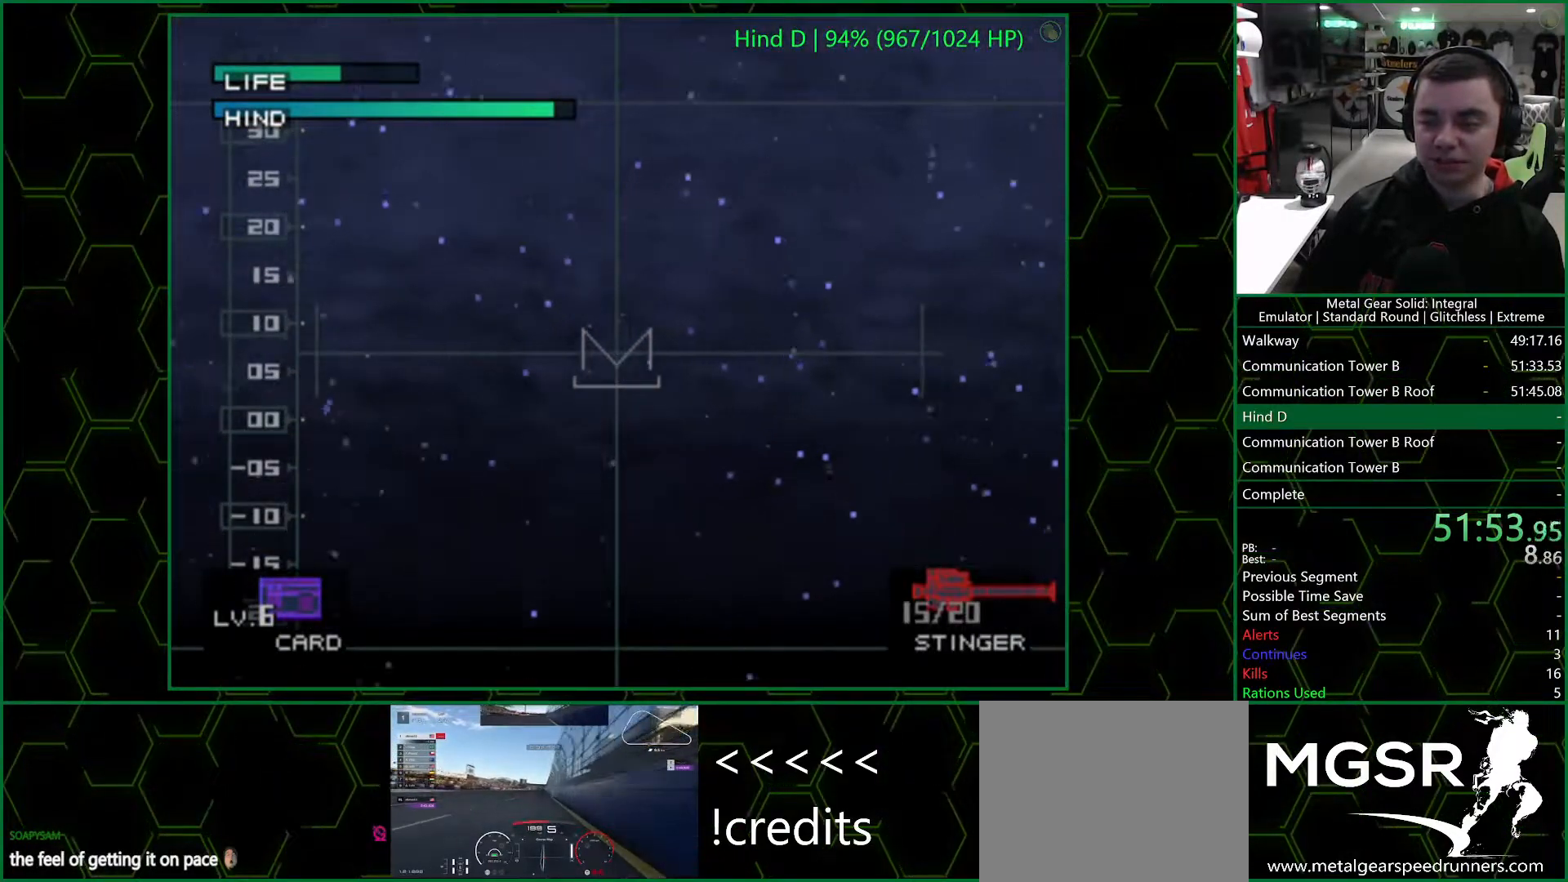
{"buttons": ["SQUARE"], "left_stick": "center", "right_stick": "center", "events": []}
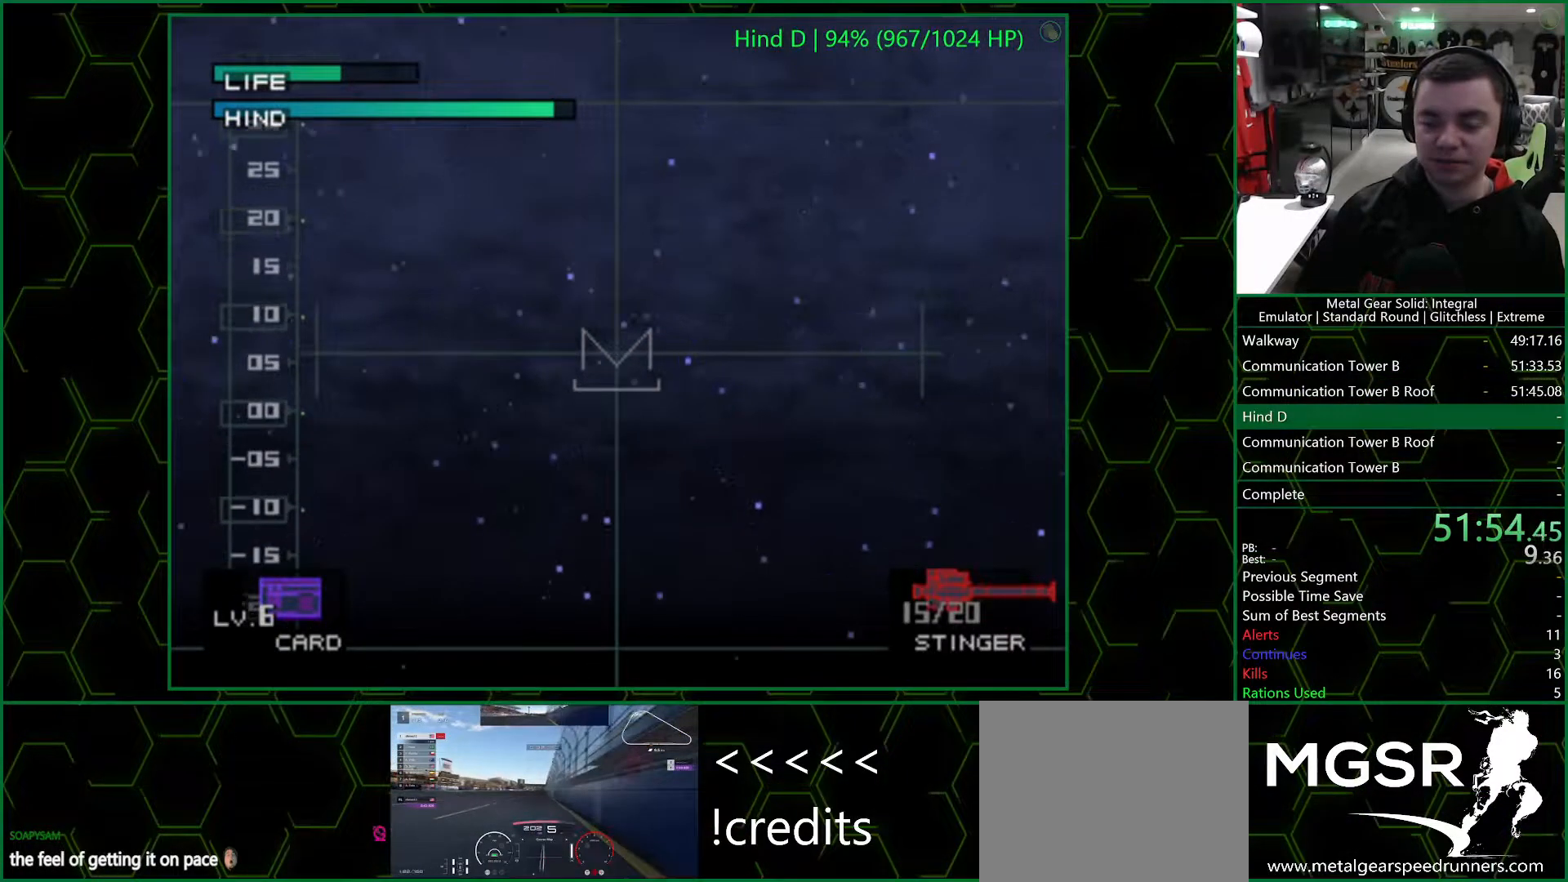
{"buttons": ["SQUARE"], "left_stick": "center", "right_stick": "center", "events": []}
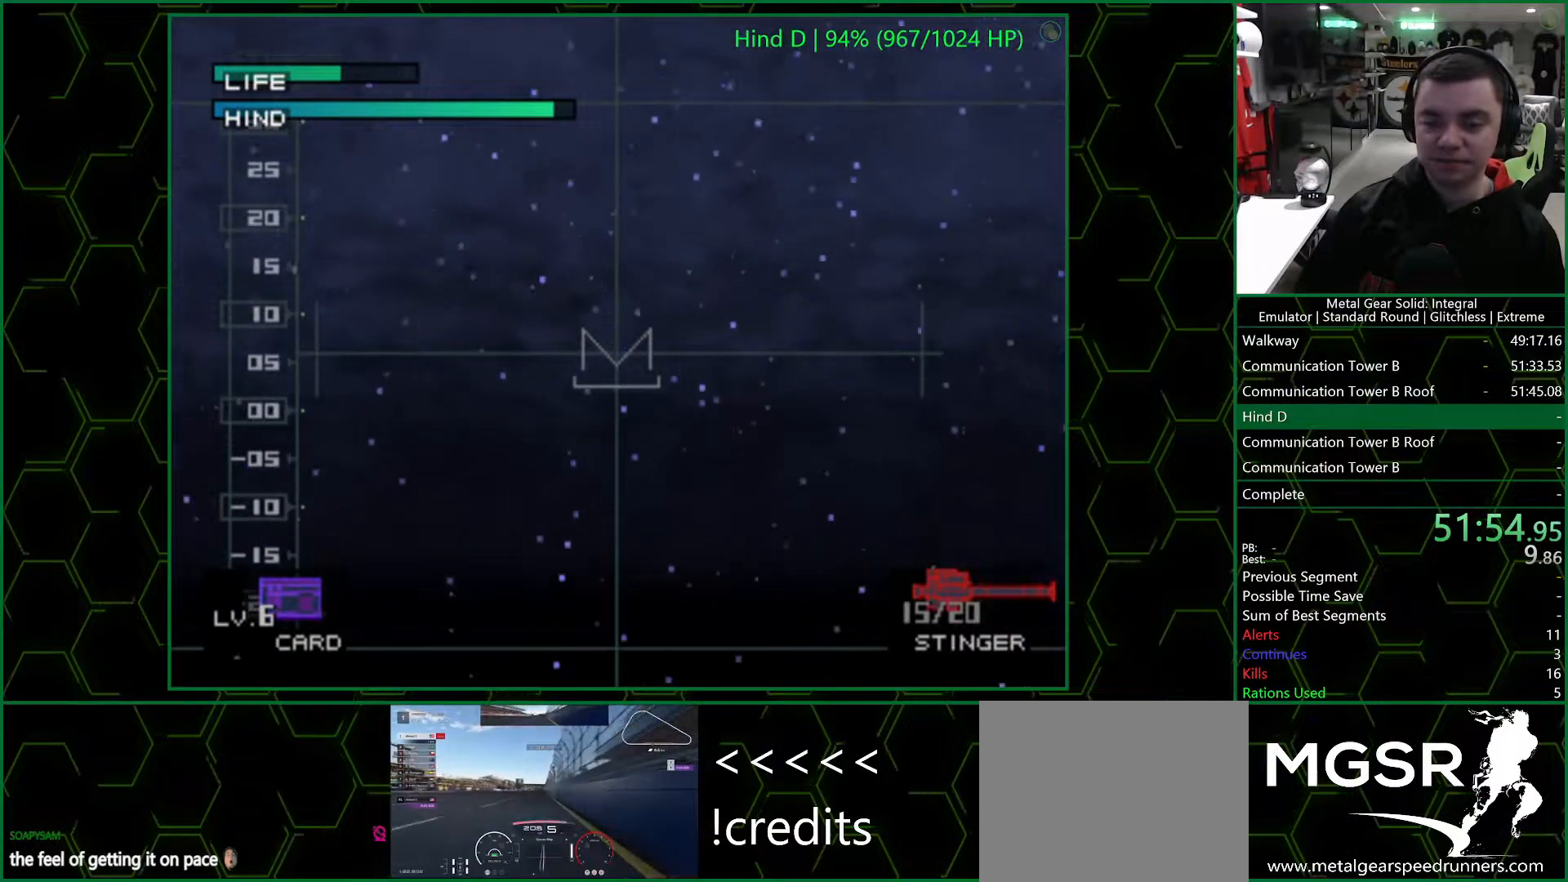
{"buttons": ["SQUARE"], "left_stick": "center", "right_stick": "center", "events": []}
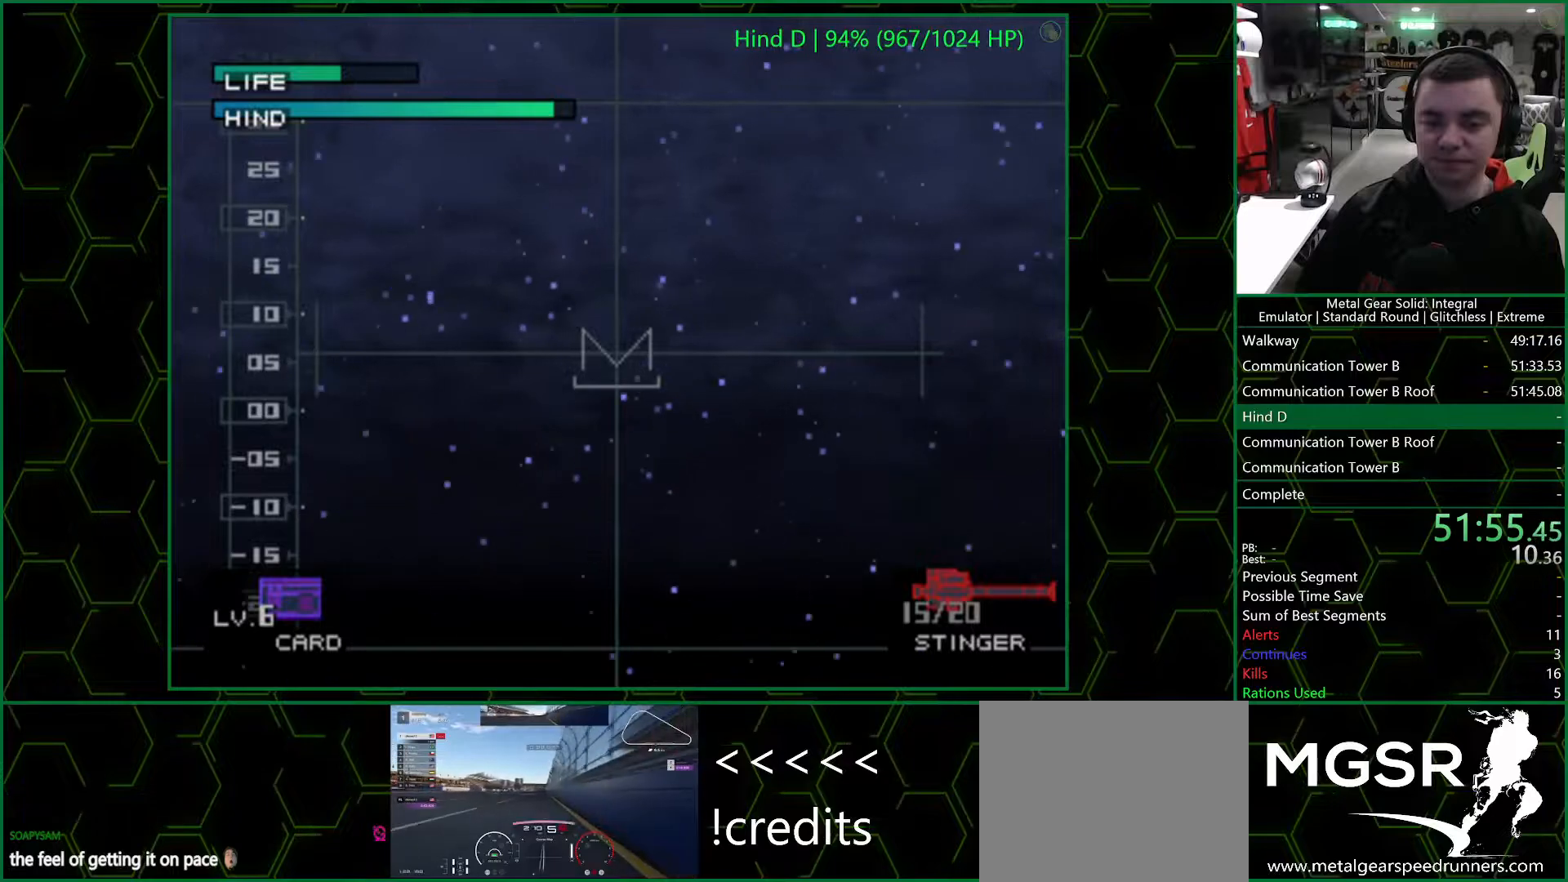
{"buttons": ["SQUARE"], "left_stick": "center", "right_stick": "center", "events": []}
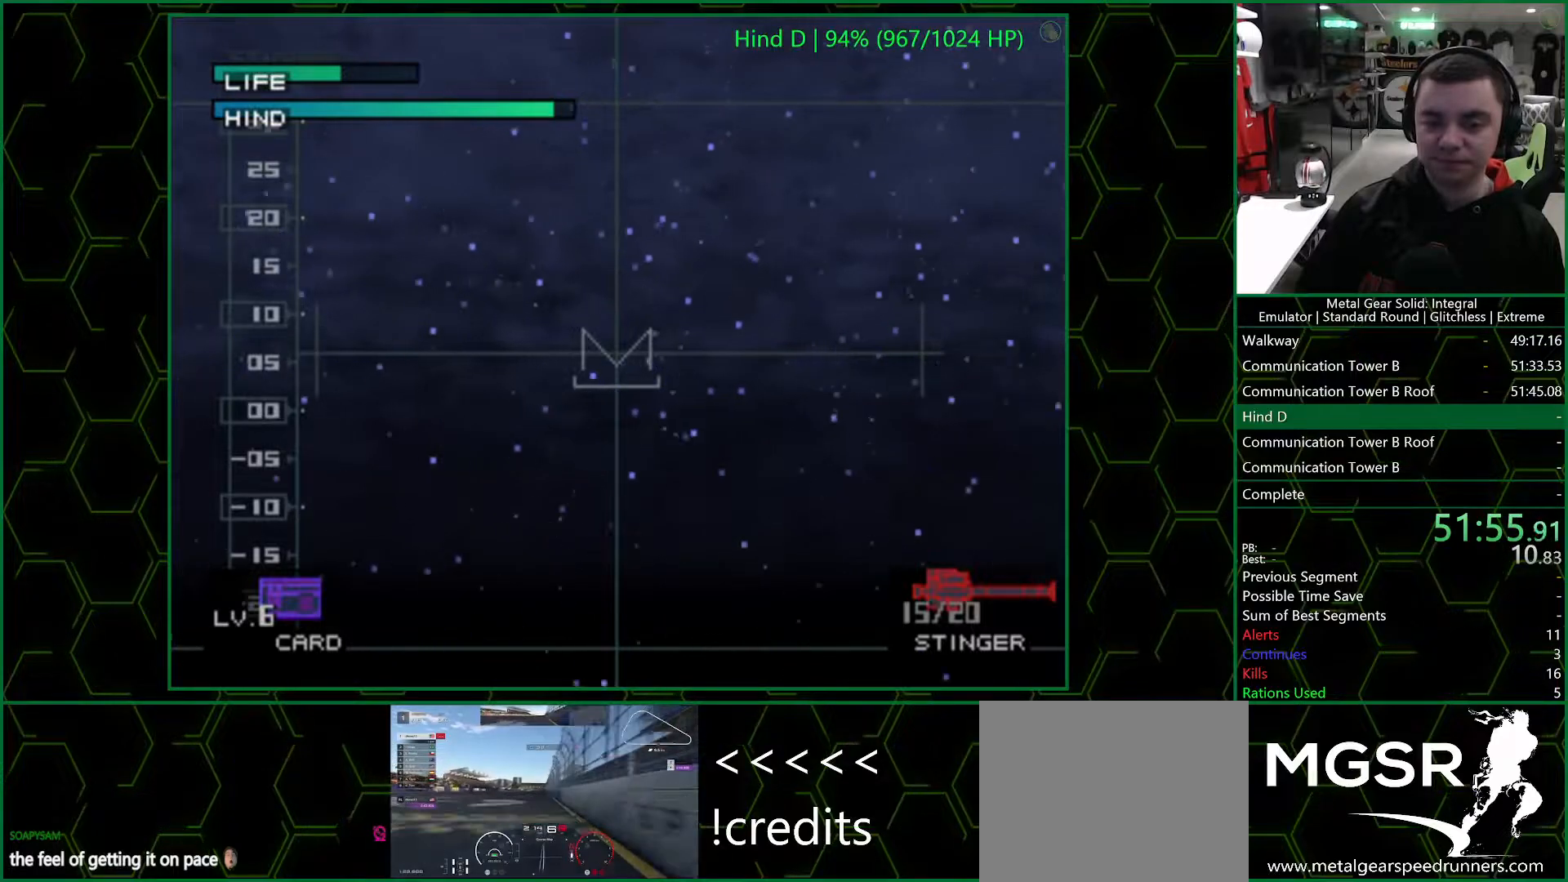
{"buttons": ["SQUARE"], "left_stick": "center", "right_stick": "center", "events": [[133, "left_stick", "left"], [250, "left_stick", "center"]]}
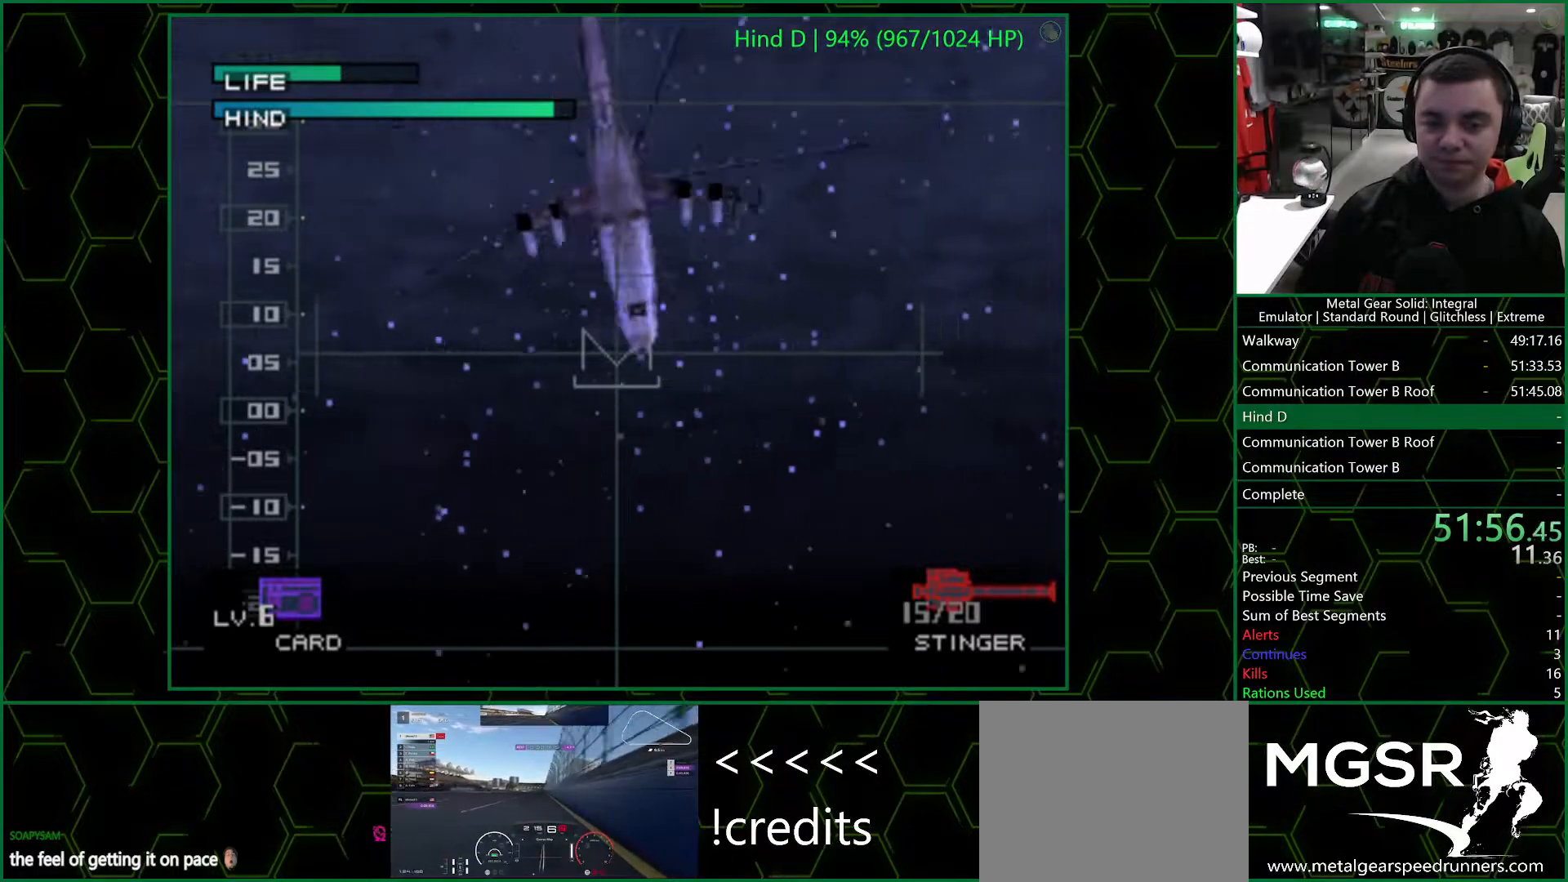
{"buttons": ["DPAD_RIGHT"], "left_stick": "center", "right_stick": "center", "events": [[33, "left_stick", "right"], [167, "left_stick", "center"], [200, "SQUARE", "up"], [433, "DPAD_RIGHT", "down"]]}
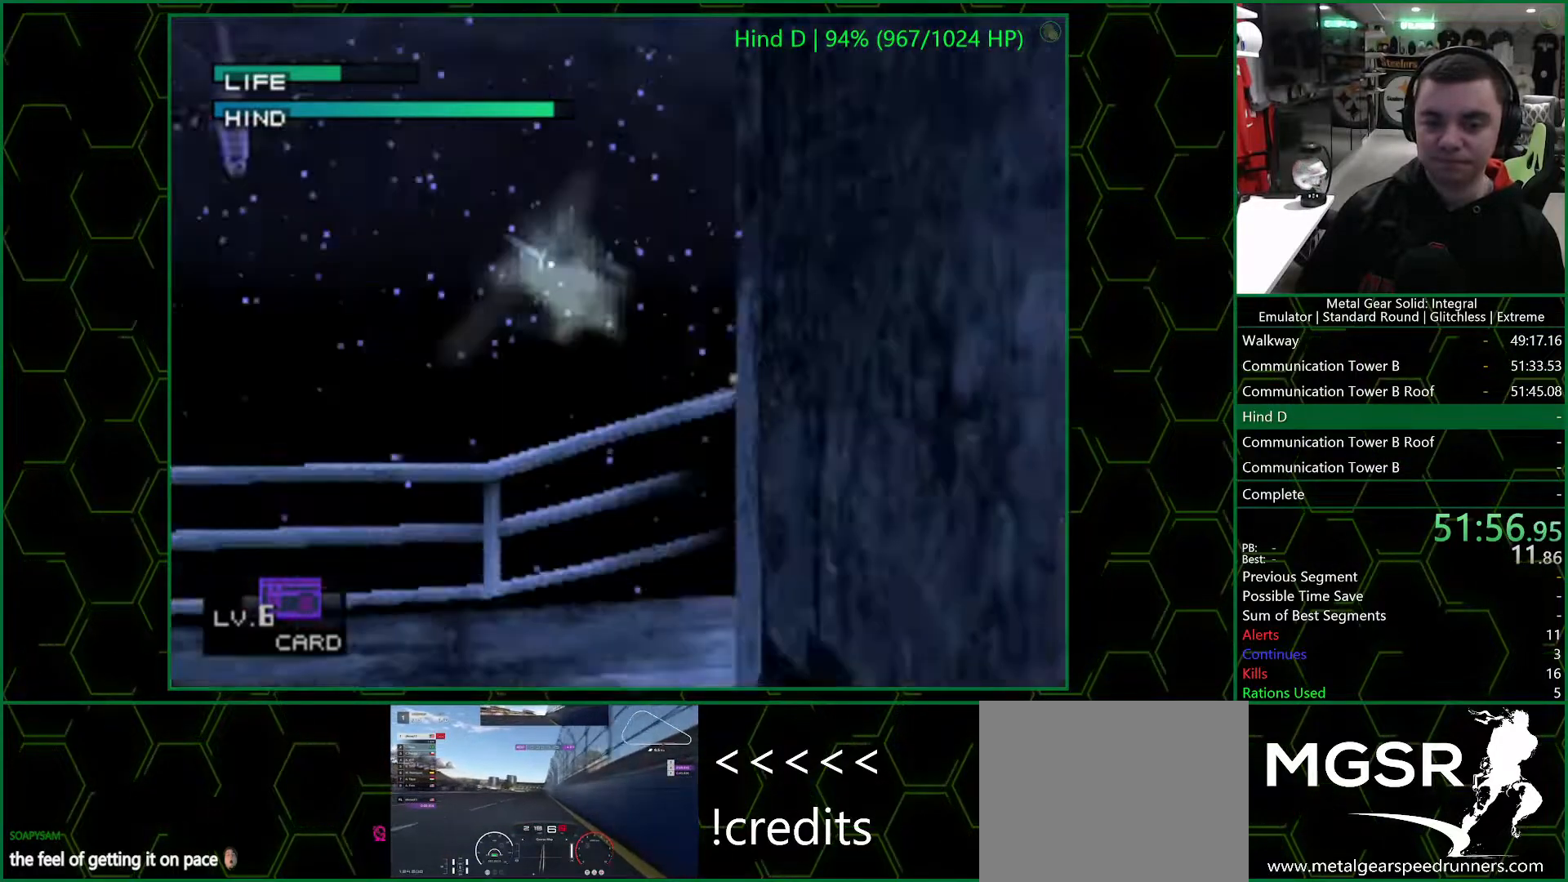
{"buttons": ["DPAD_RIGHT"], "left_stick": "center", "right_stick": "center", "events": [[333, "DPAD_DOWN", "down"], [417, "DPAD_DOWN", "up"]]}
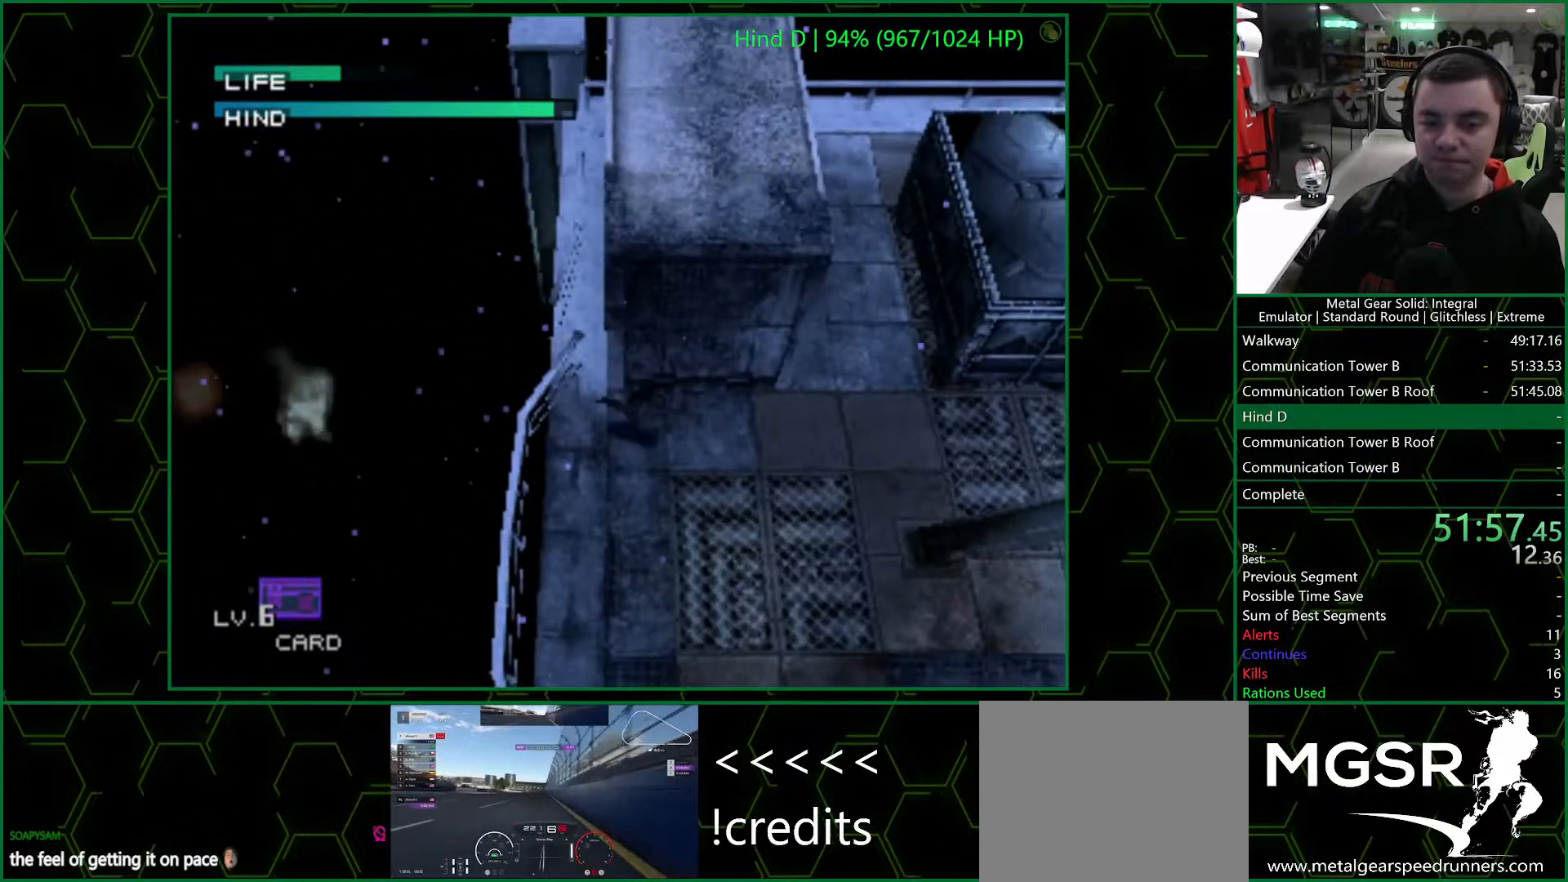
{"buttons": ["DPAD_RIGHT"], "left_stick": "center", "right_stick": "center", "events": []}
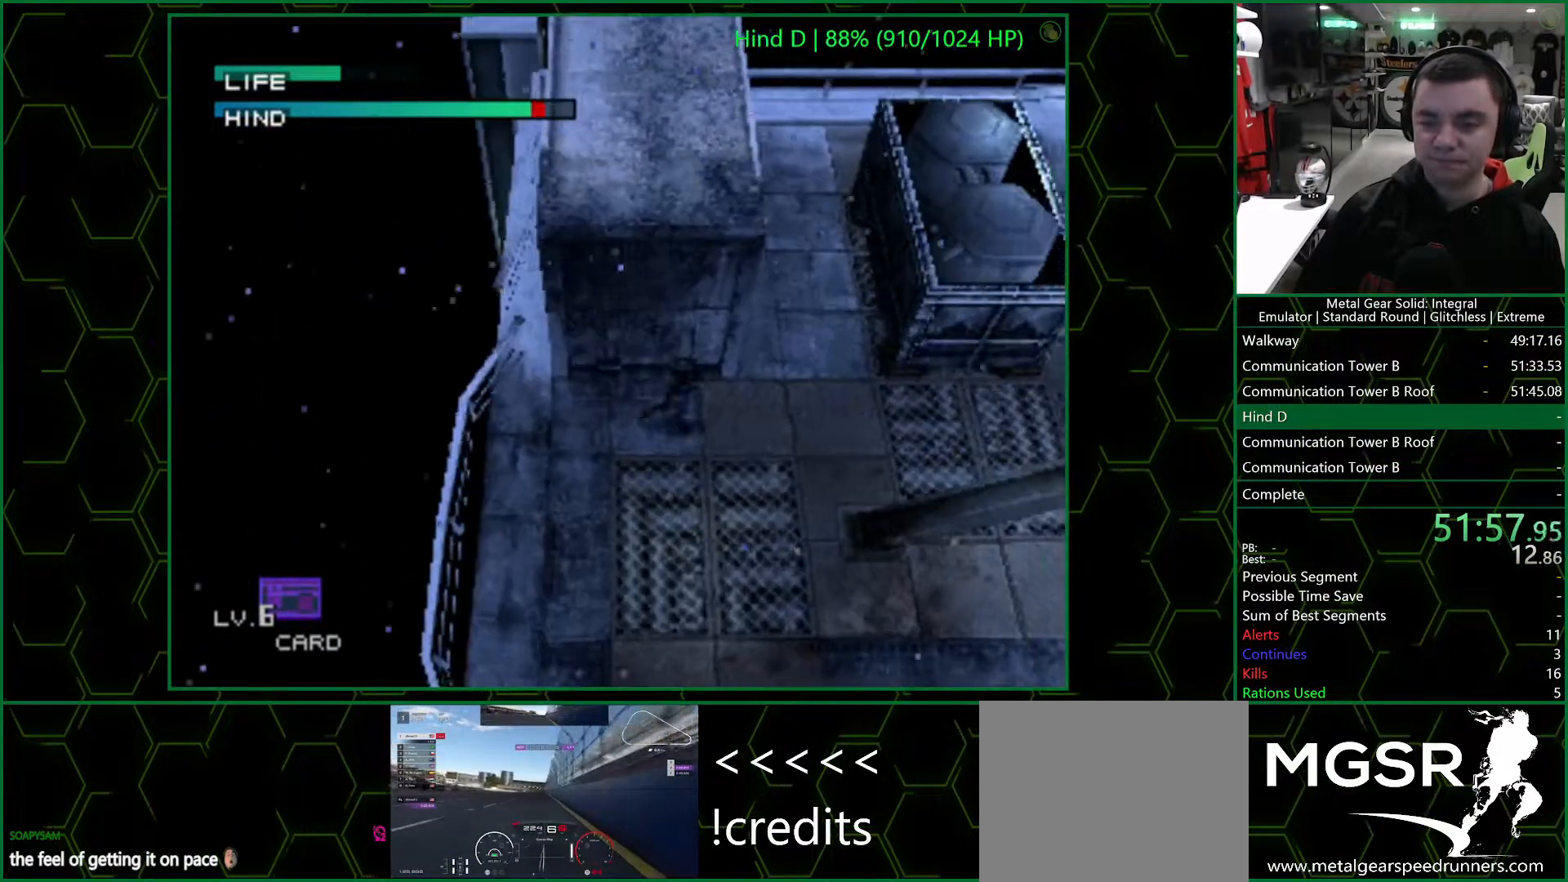
{"buttons": [], "left_stick": "center", "right_stick": "center", "events": [[183, "DPAD_RIGHT", "up"], [317, "DPAD_LEFT", "down"], [417, "DPAD_LEFT", "up"]]}
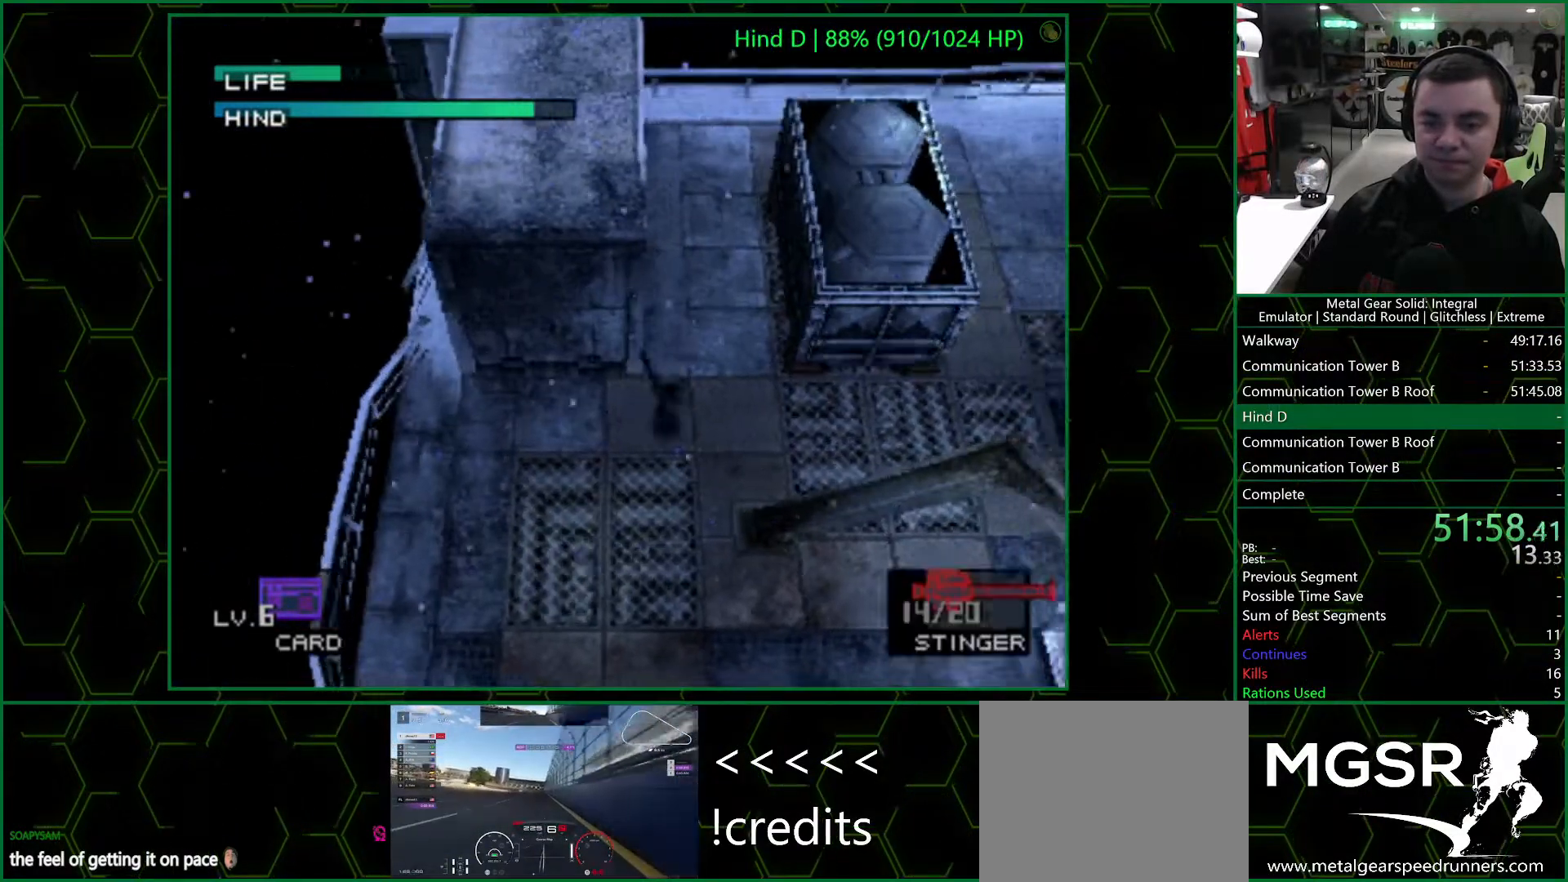
{"buttons": ["SQUARE"], "left_stick": "center", "right_stick": "center", "events": [[117, "SQUARE", "down"], [283, "DPAD_UP", "down"], [450, "DPAD_UP", "up"]]}
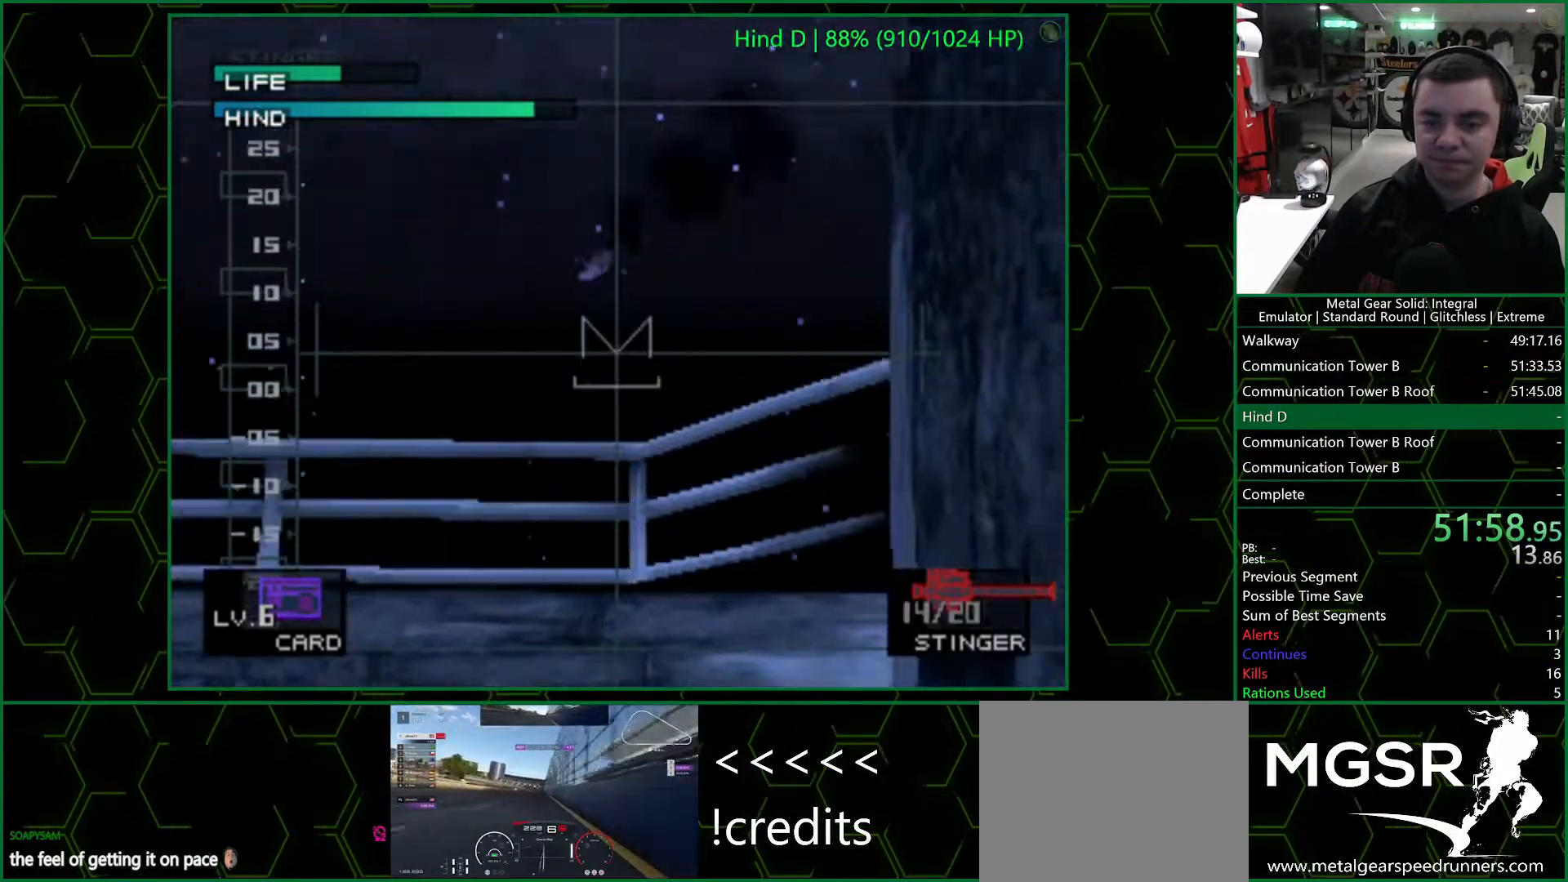
{"buttons": ["SQUARE"], "left_stick": "center", "right_stick": "center", "events": []}
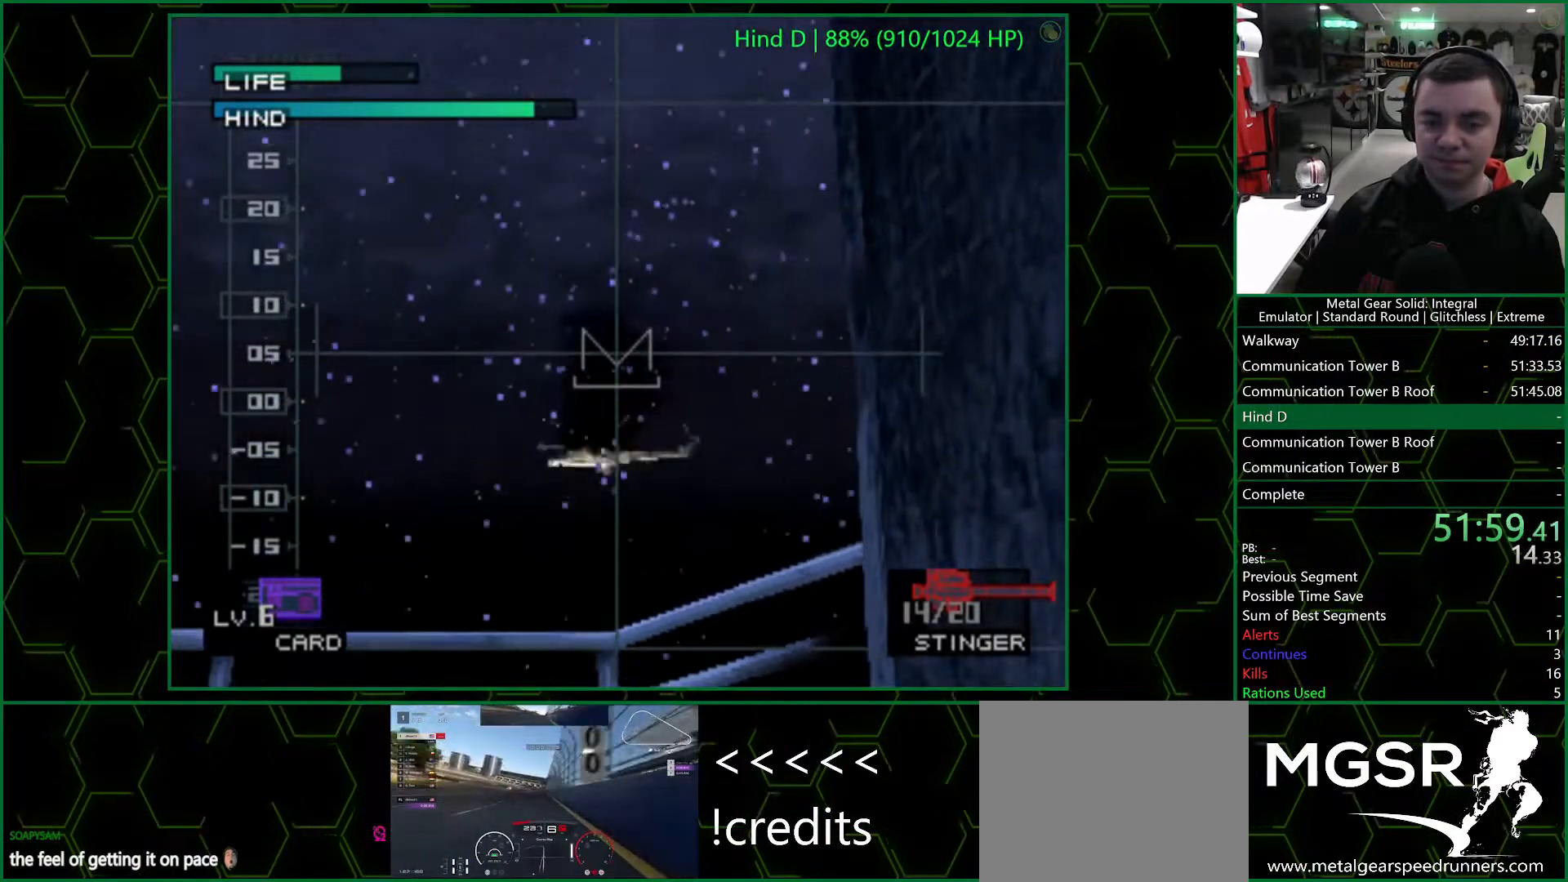
{"buttons": ["SQUARE"], "left_stick": "center", "right_stick": "center", "events": []}
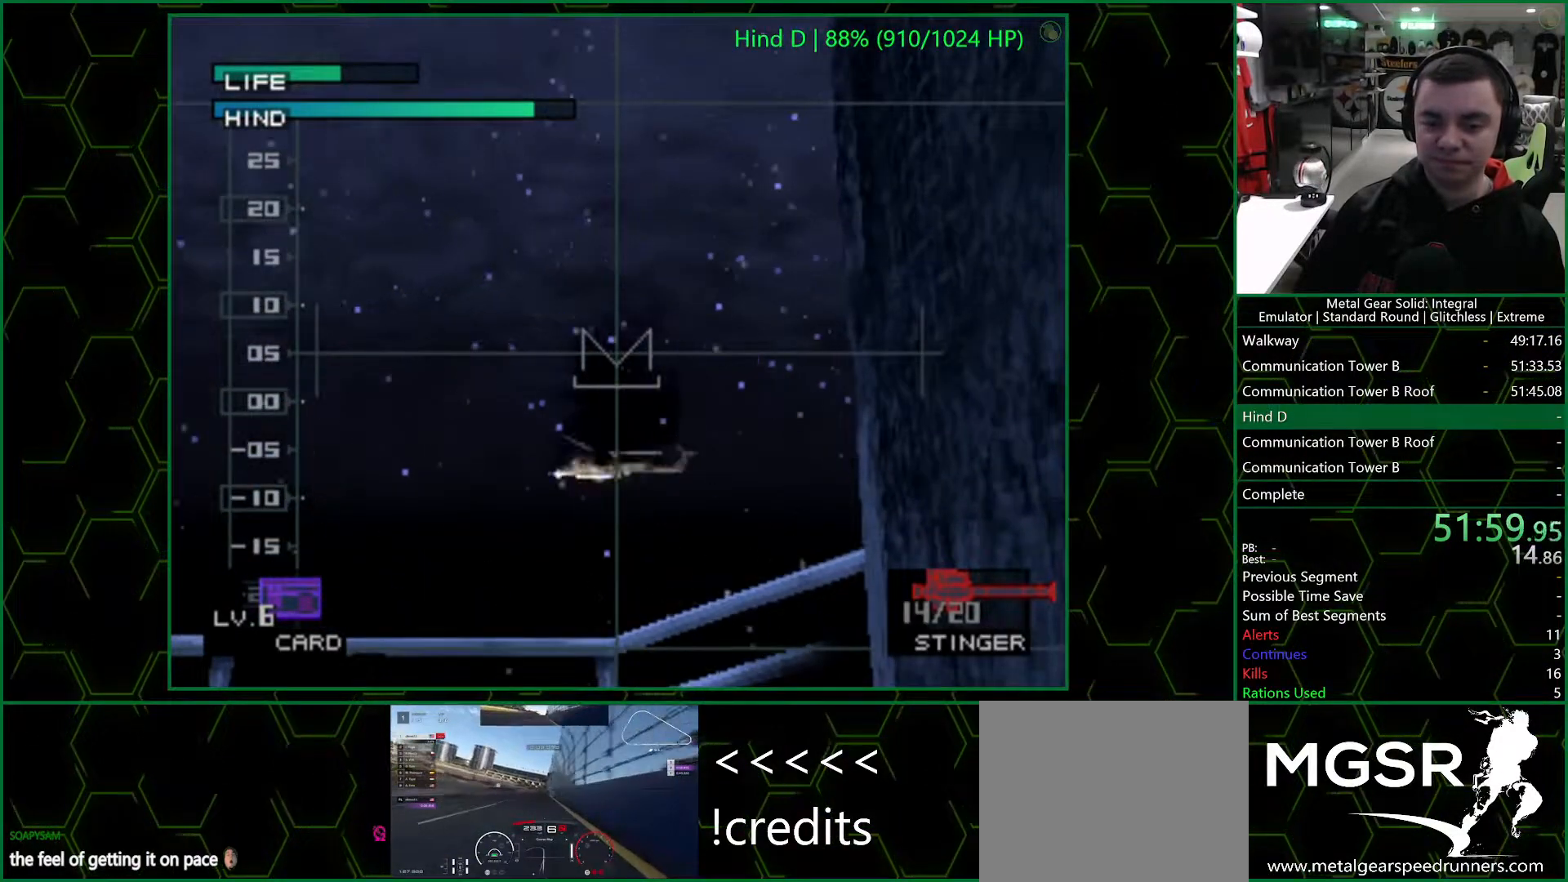
{"buttons": ["SQUARE"], "left_stick": "center", "right_stick": "center", "events": []}
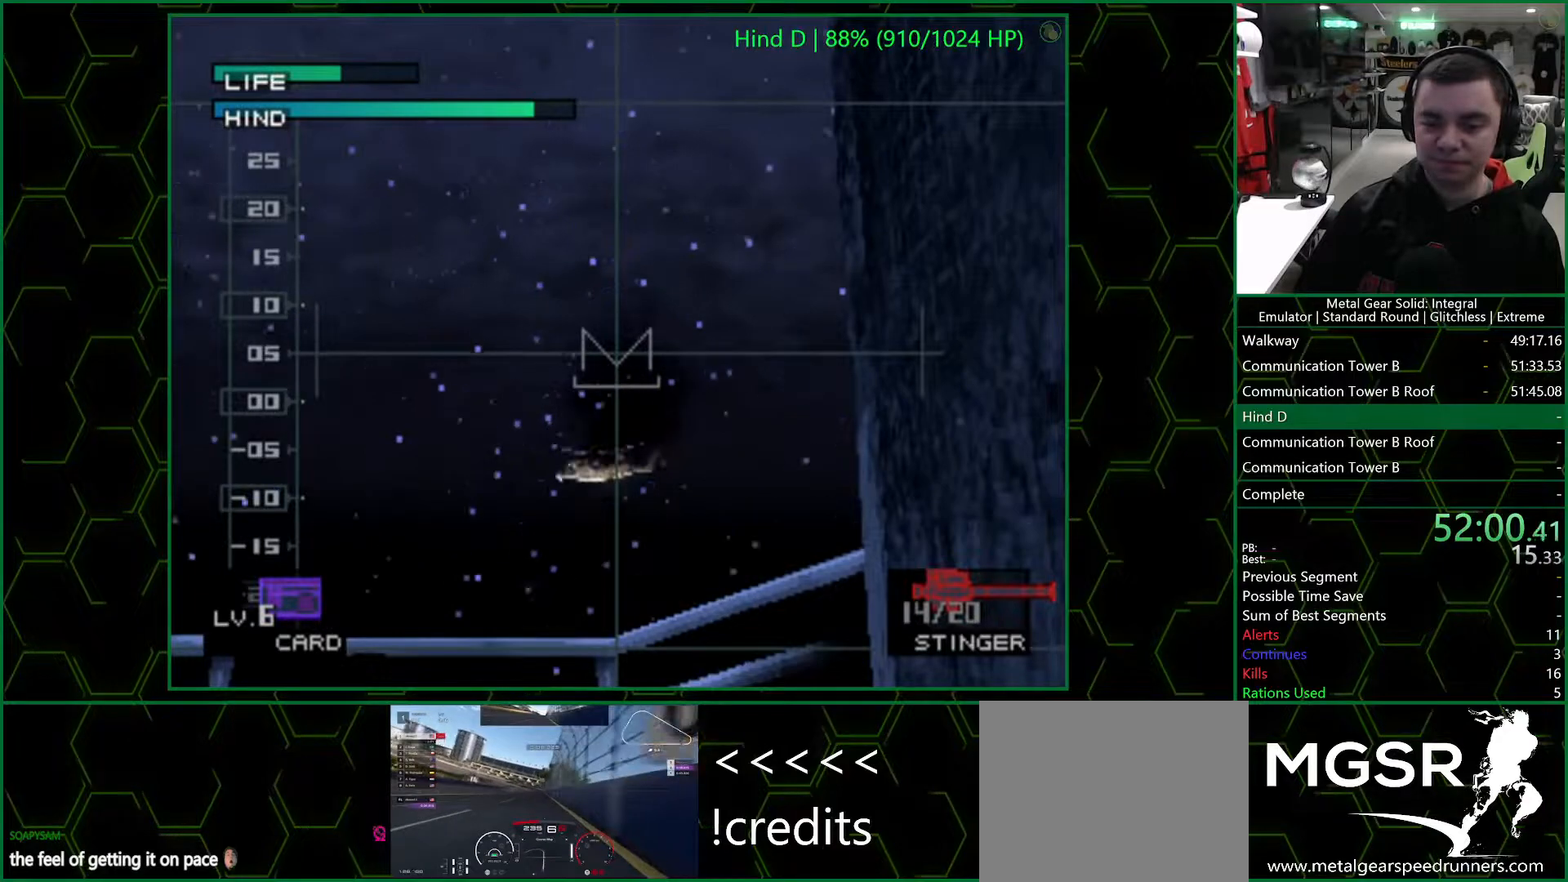
{"buttons": ["SQUARE"], "left_stick": "center", "right_stick": "center", "events": []}
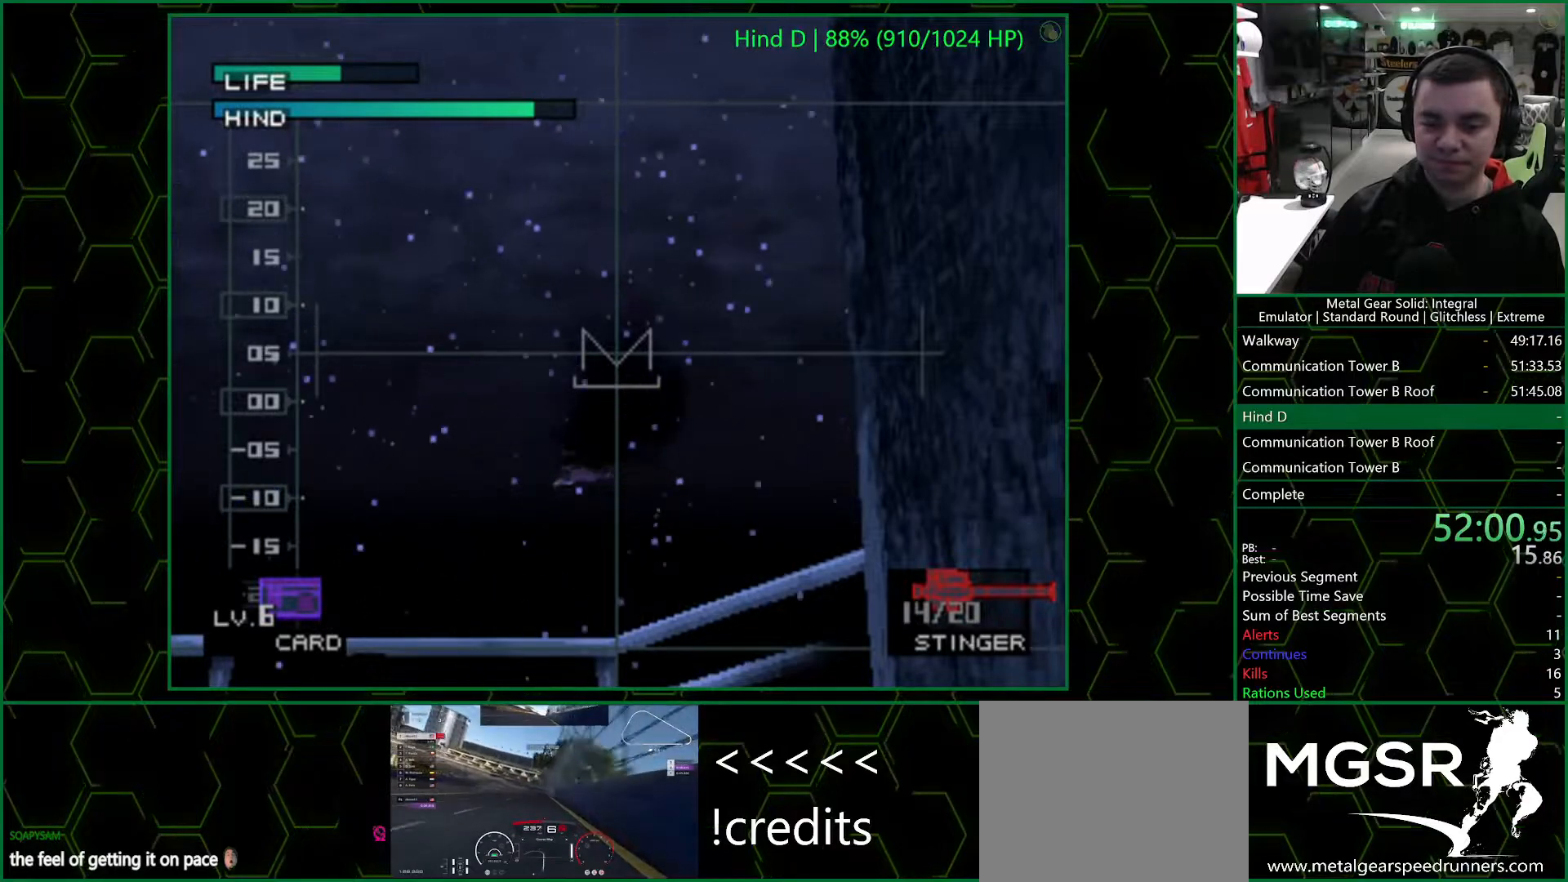
{"buttons": [], "left_stick": "up-right", "right_stick": "center", "events": [[117, "left_stick", "up-left"], [217, "SQUARE", "up"], [217, "left_stick", "center"], [400, "left_stick", "up-right"]]}